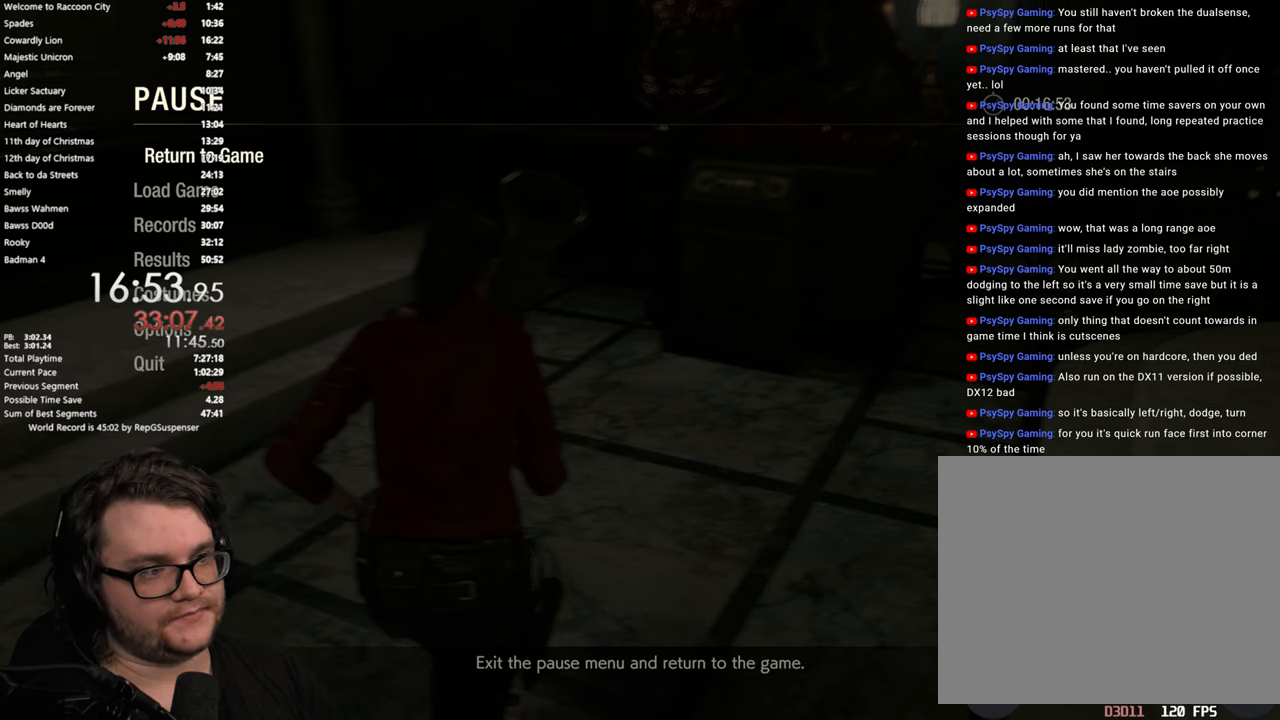
Gameplay with a controller (PlayStation layout); each line is a JSON object with the inputs held at the frame after it. "events" lists button and stick changes between this image and that frame as [ms after this image, input, new state], when the widget could be followed in between.
{"buttons": ["START"], "left_stick": "center", "right_stick": "center", "events": [[451, "START", "down"]]}
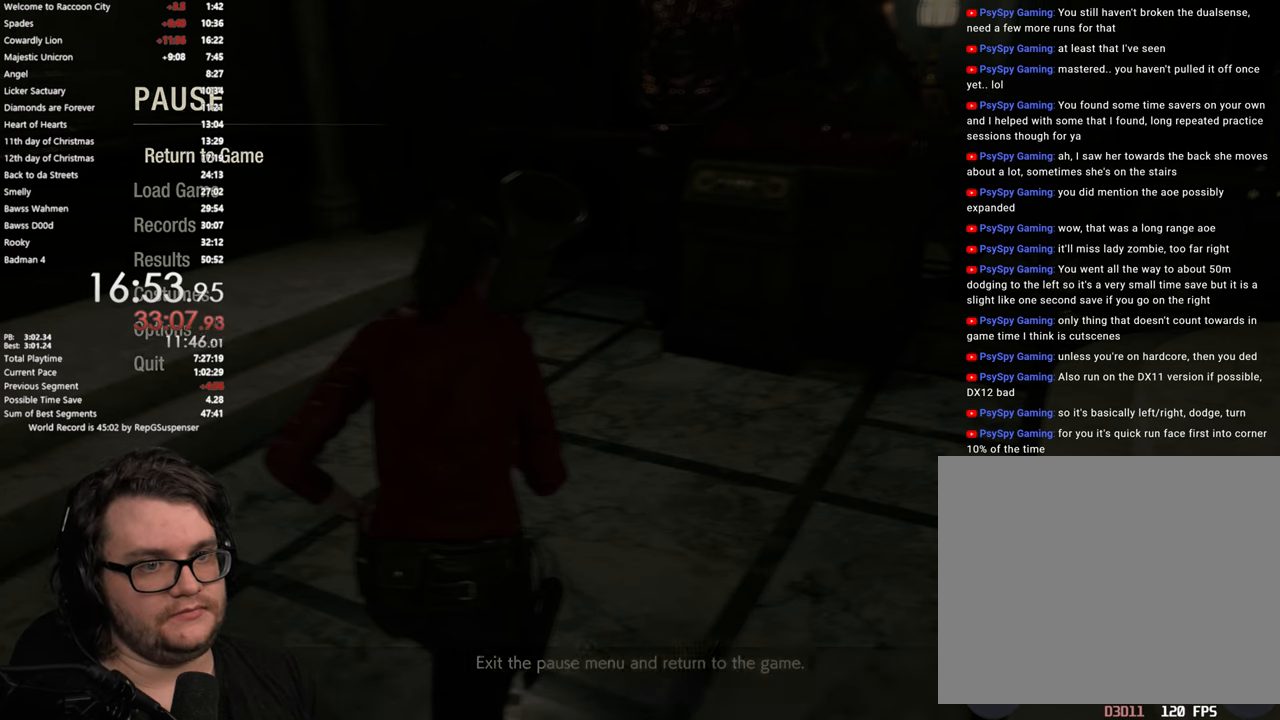
{"buttons": [], "left_stick": "up", "right_stick": "right", "events": [[67, "left_stick", "up"], [83, "START", "up"], [317, "L3", "down"], [417, "right_stick", "right"], [484, "L3", "up"]]}
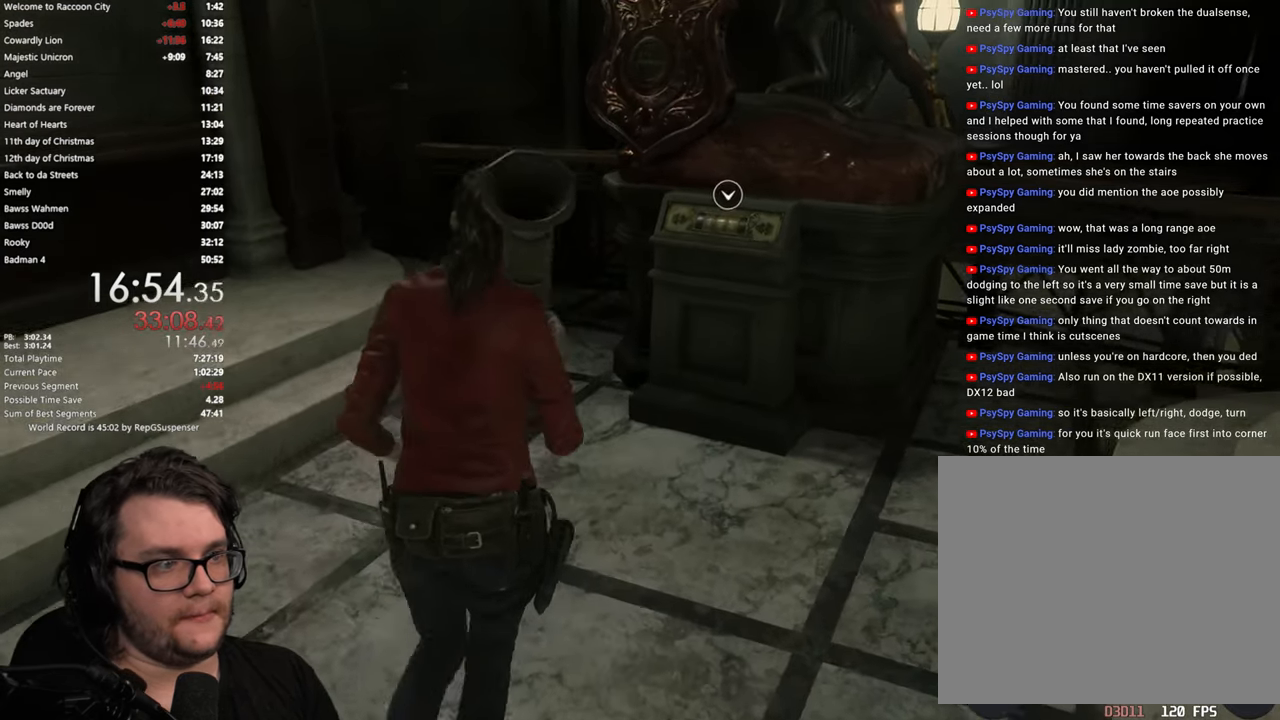
{"buttons": [], "left_stick": "up", "right_stick": "center", "events": [[167, "right_stick", "center"]]}
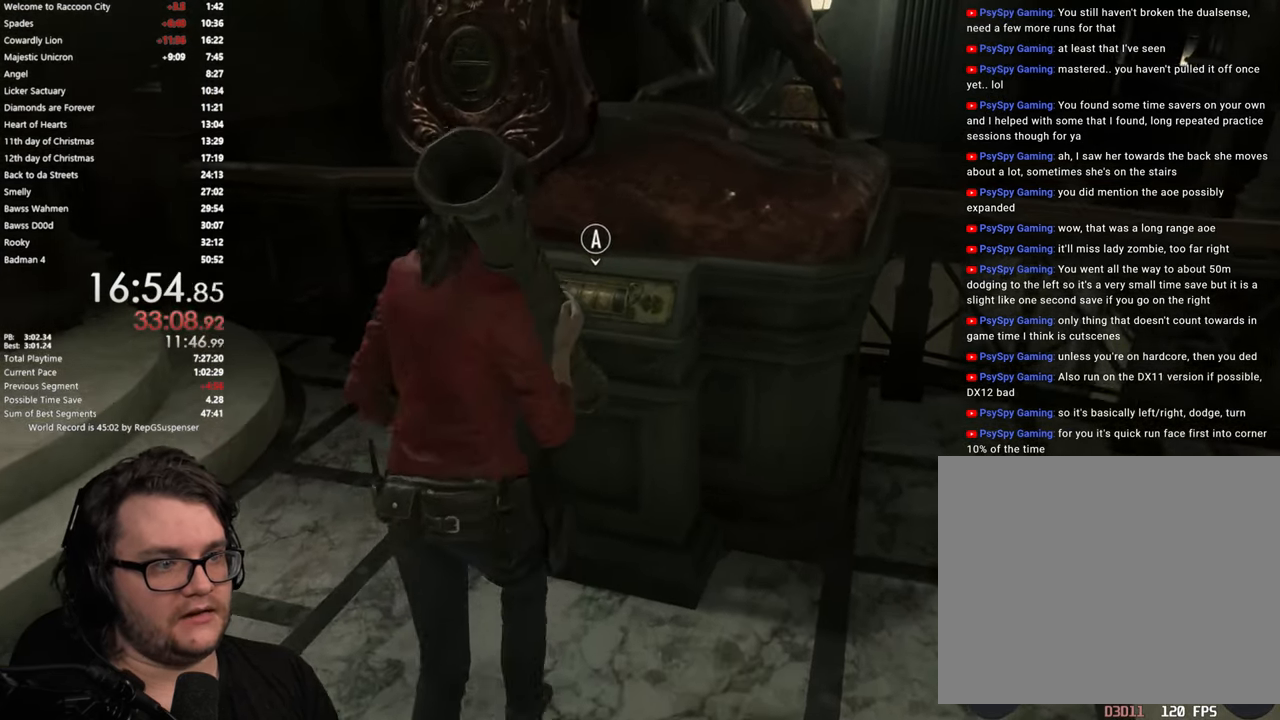
{"buttons": [], "left_stick": "center", "right_stick": "center", "events": [[100, "CROSS", "down"], [167, "CROSS", "up"], [184, "left_stick", "center"]]}